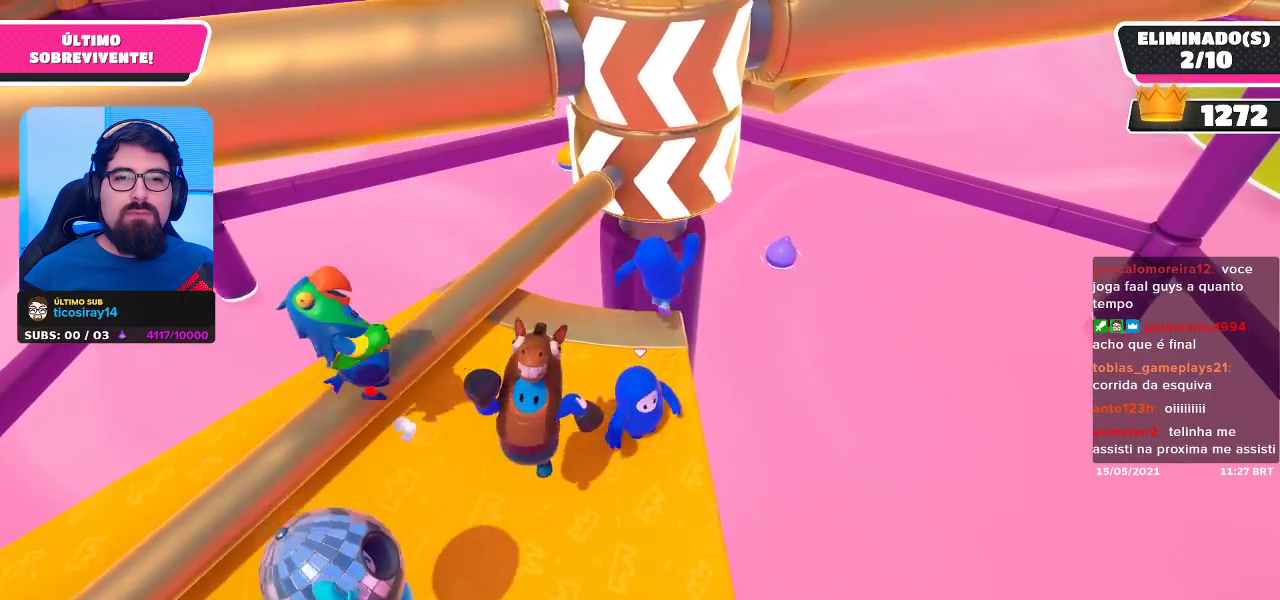
Gameplay with a controller (Xbox layout); each line is a JSON object with the inputs held at the frame after it. "events" lists button and stick changes between this image and that frame as [ms after this image, input, new state], when the widget could be followed in between.
{"buttons": [], "left_stick": "down", "right_stick": "center", "events": [[100, "left_stick", "center"], [433, "left_stick", "down"]]}
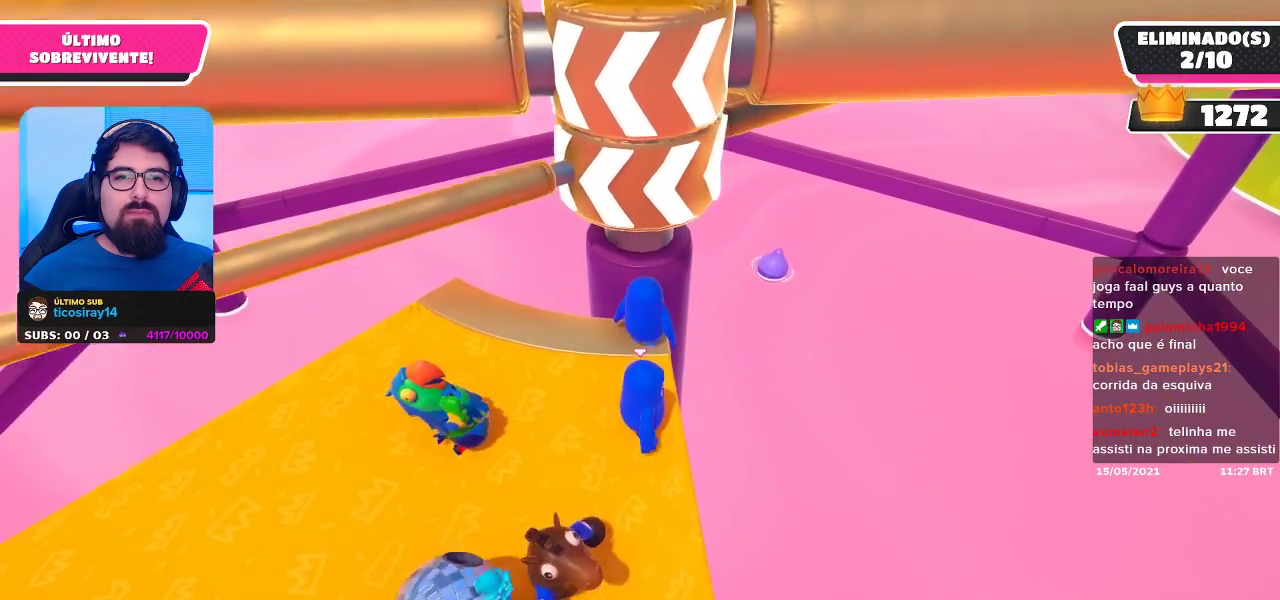
{"buttons": [], "left_stick": "left", "right_stick": "center", "events": [[483, "left_stick", "left"]]}
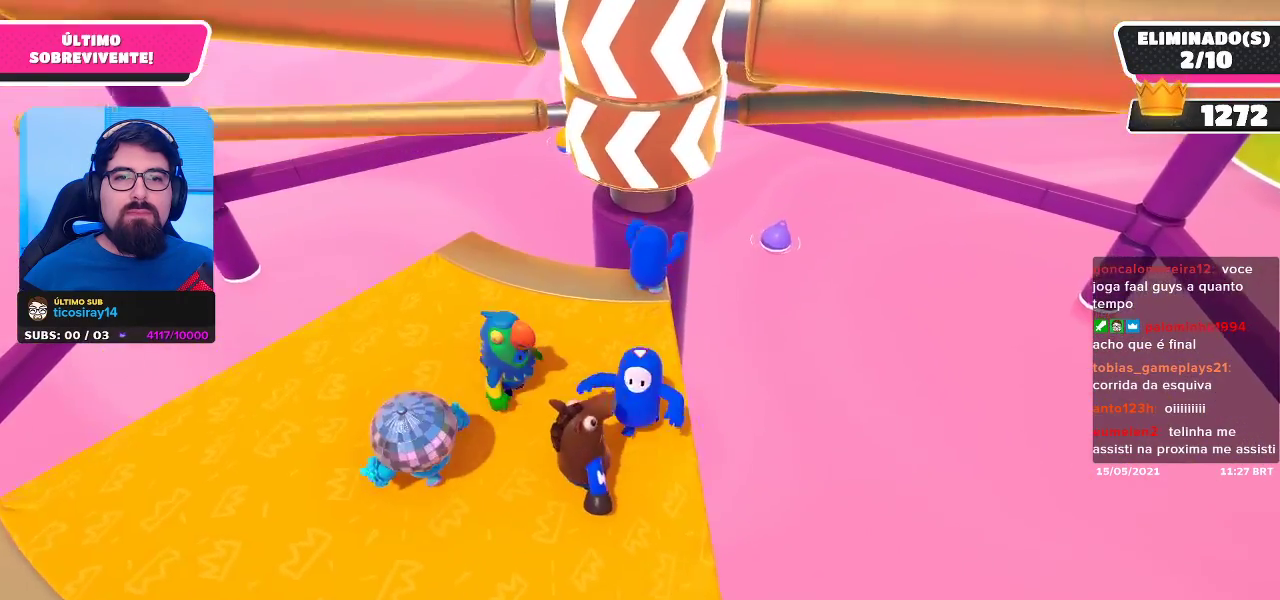
{"buttons": [], "left_stick": "down-left", "right_stick": "center", "events": [[100, "left_stick", "up"], [417, "left_stick", "down-left"]]}
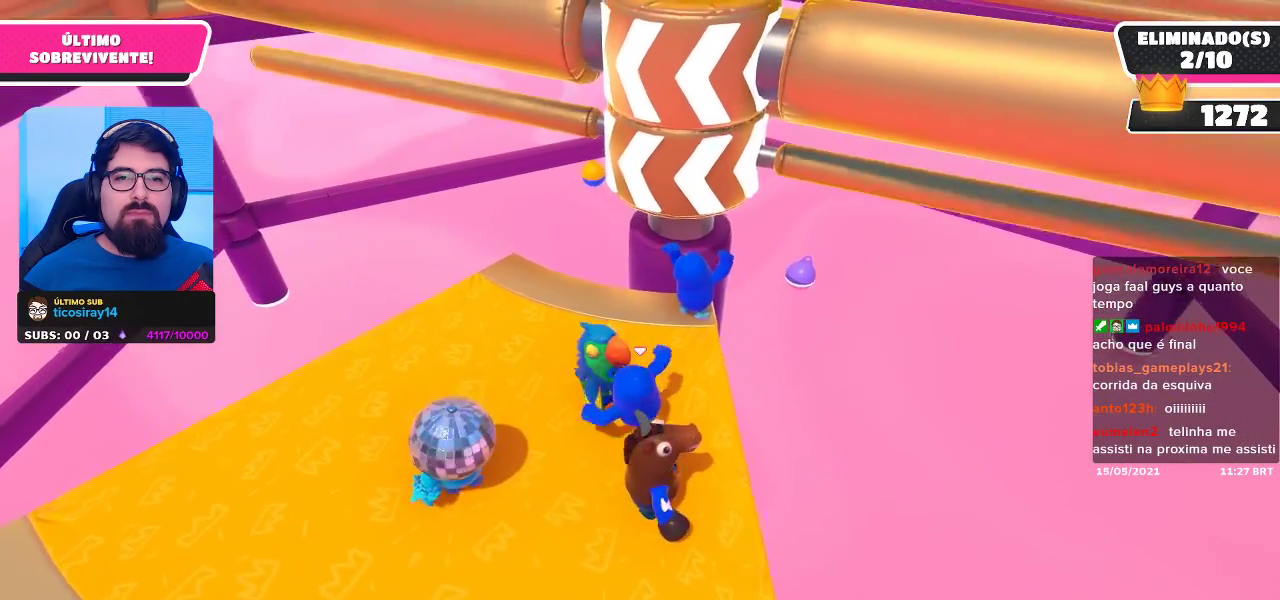
{"buttons": [], "left_stick": "down-left", "right_stick": "center", "events": []}
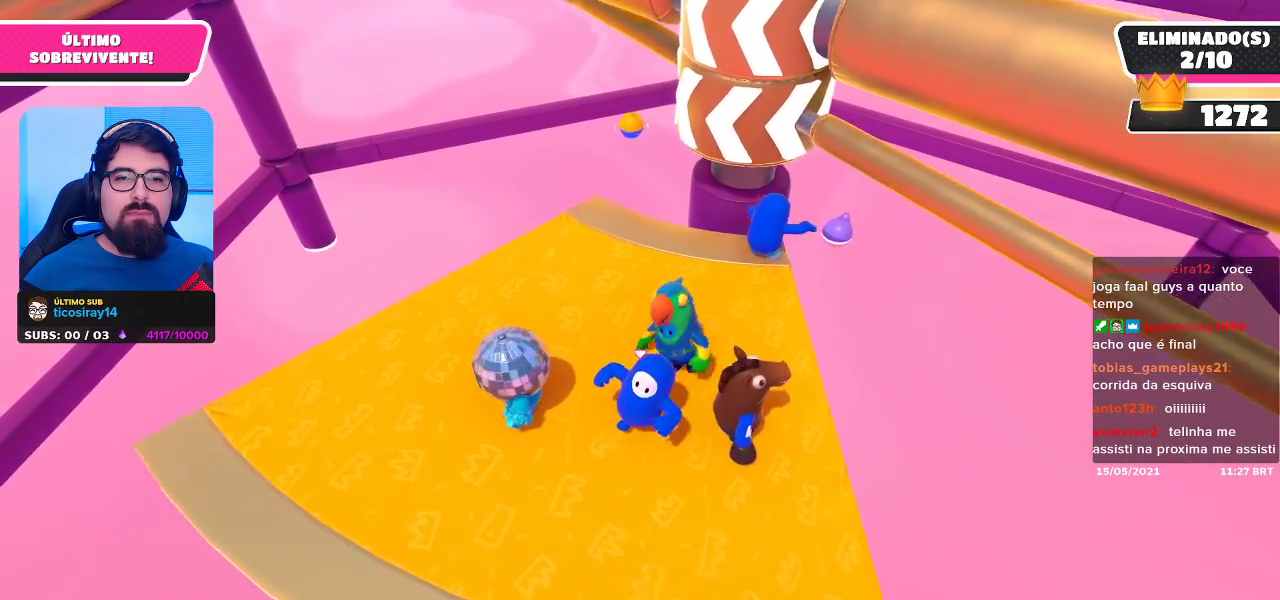
{"buttons": [], "left_stick": "center", "right_stick": "center", "events": [[333, "left_stick", "up-left"], [450, "left_stick", "center"]]}
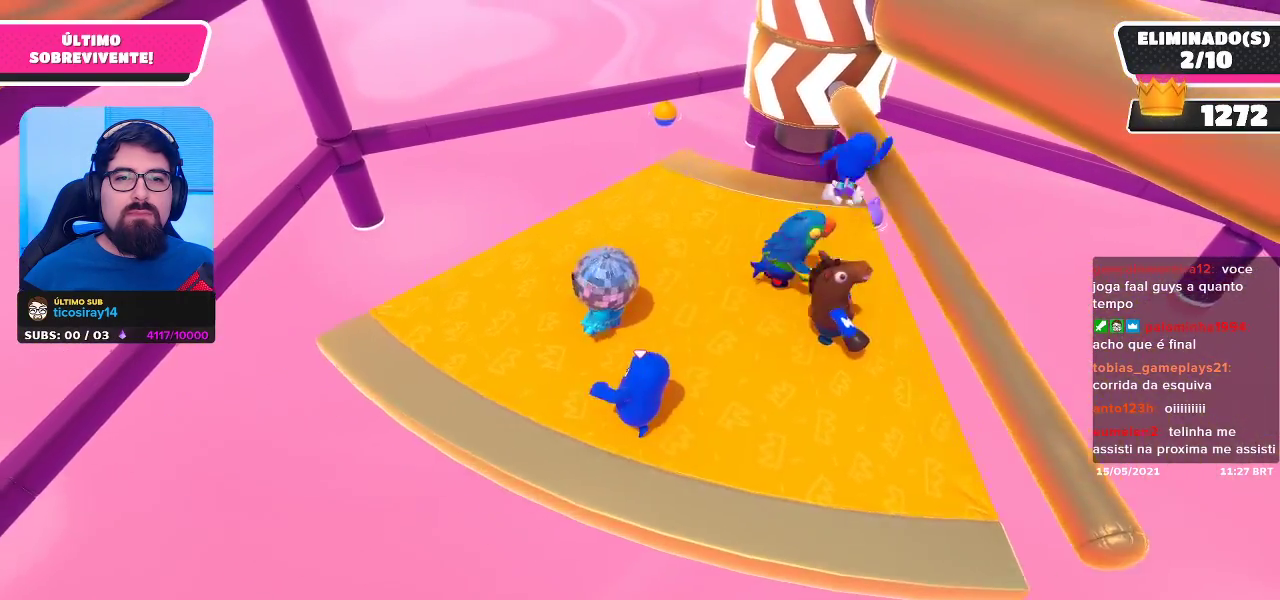
{"buttons": [], "left_stick": "right", "right_stick": "center", "events": [[50, "left_stick", "right"], [133, "A", "down"], [233, "A", "up"], [250, "left_stick", "up-left"], [500, "left_stick", "right"]]}
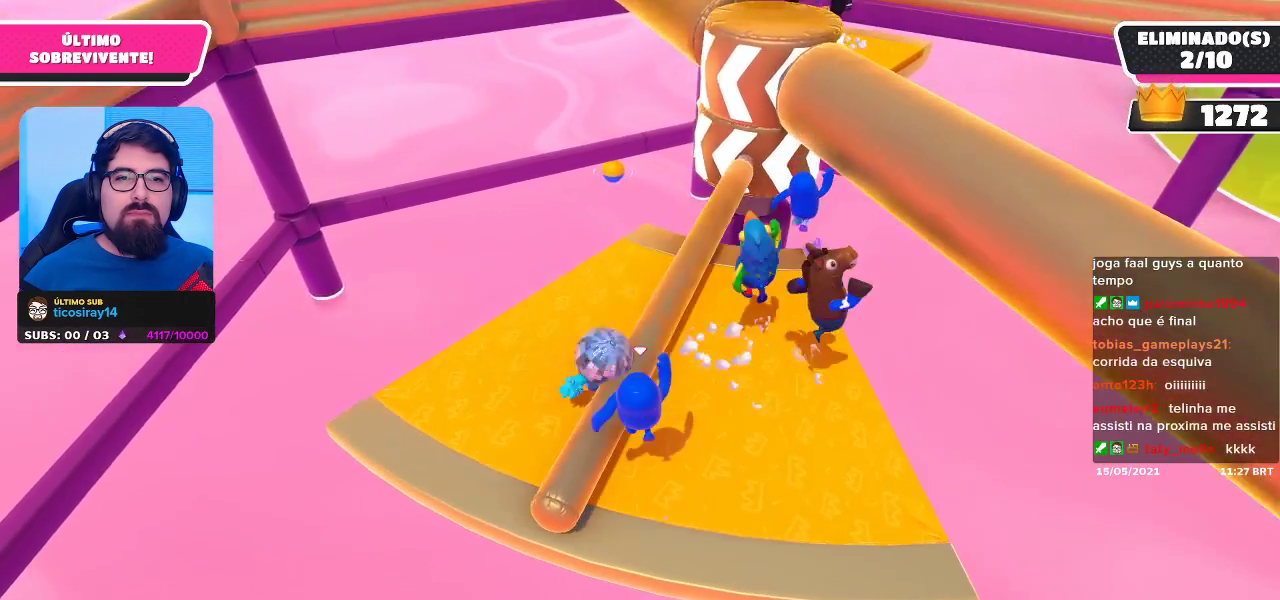
{"buttons": [], "left_stick": "right", "right_stick": "center", "events": []}
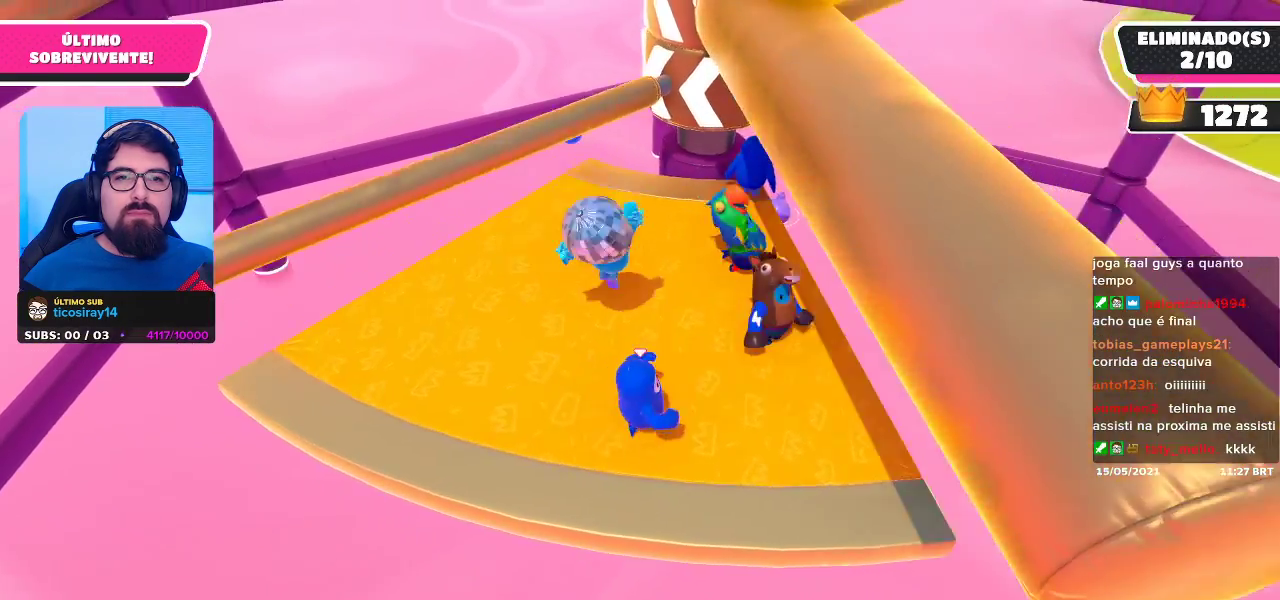
{"buttons": [], "left_stick": "left", "right_stick": "center", "events": [[83, "left_stick", "center"], [267, "left_stick", "left"]]}
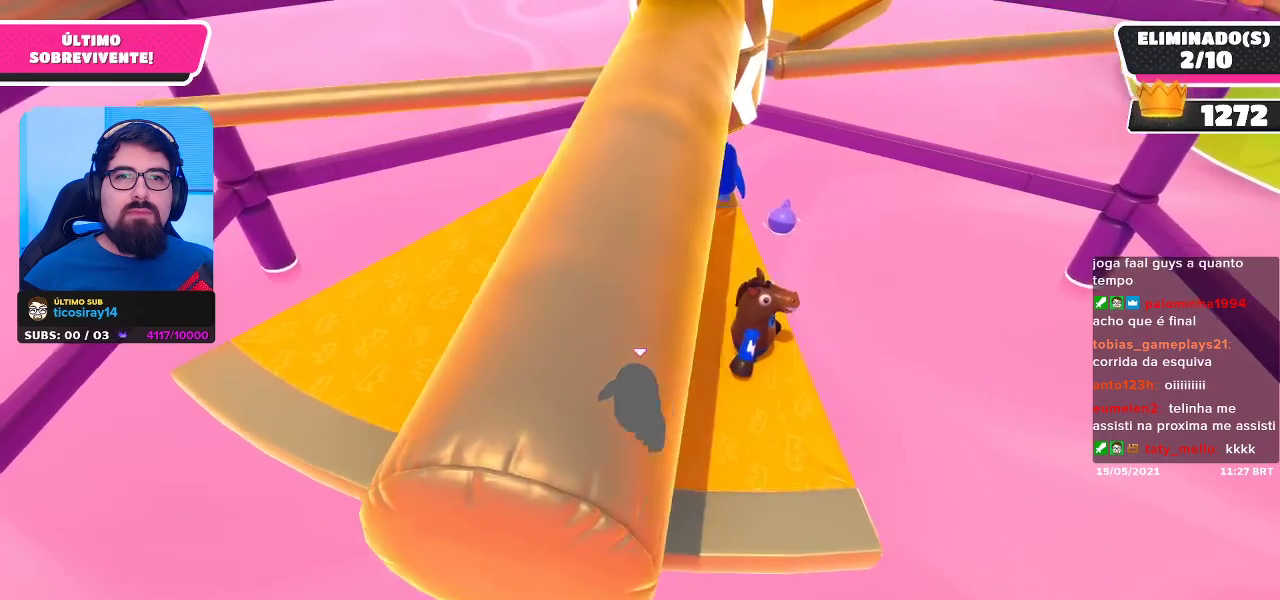
{"buttons": [], "left_stick": "right", "right_stick": "center", "events": [[433, "left_stick", "center"], [500, "left_stick", "right"]]}
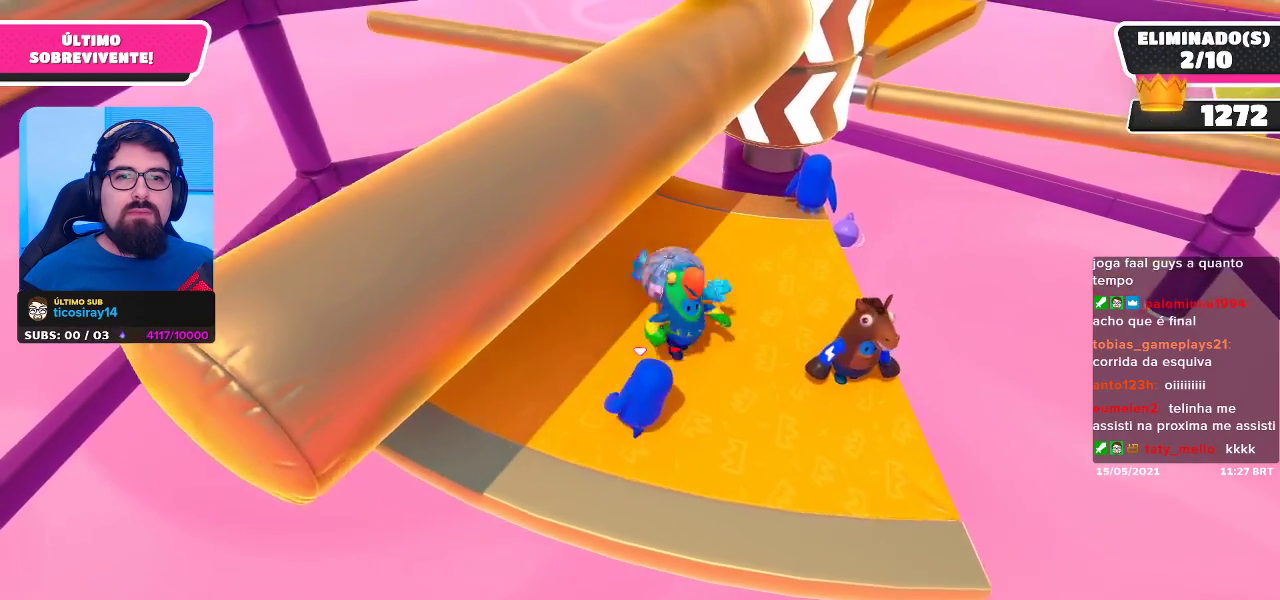
{"buttons": [], "left_stick": "down-right", "right_stick": "center", "events": [[83, "left_stick", "down-right"]]}
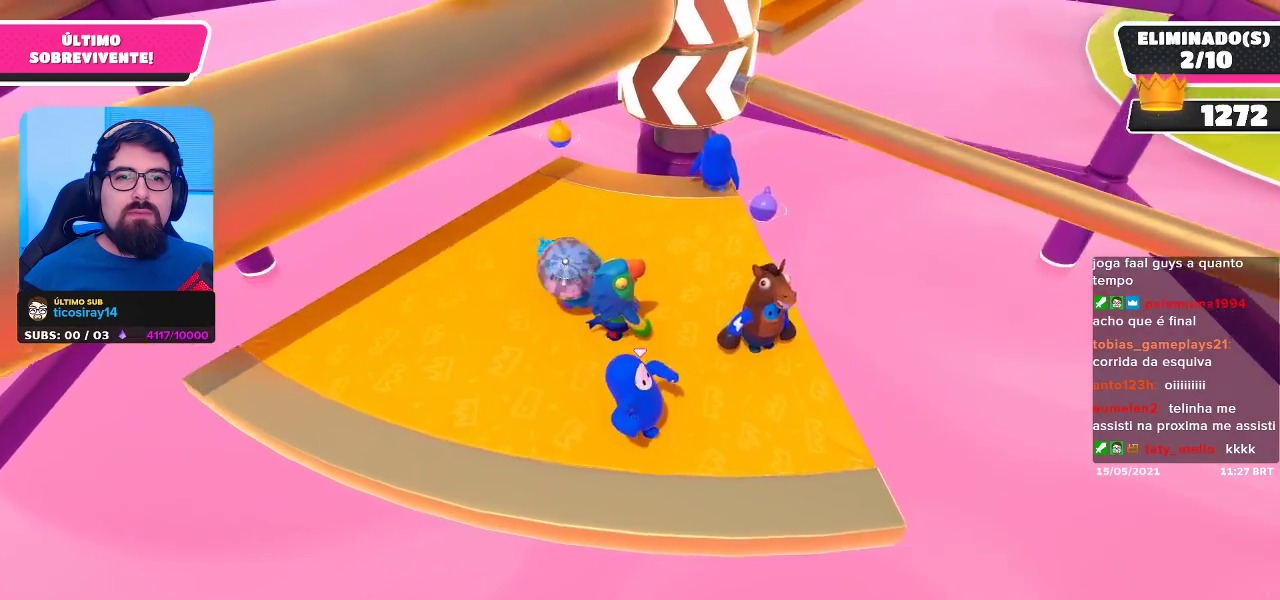
{"buttons": ["A"], "left_stick": "up-right", "right_stick": "center", "events": [[100, "left_stick", "center"], [400, "left_stick", "right"], [433, "A", "down"], [450, "left_stick", "up-right"]]}
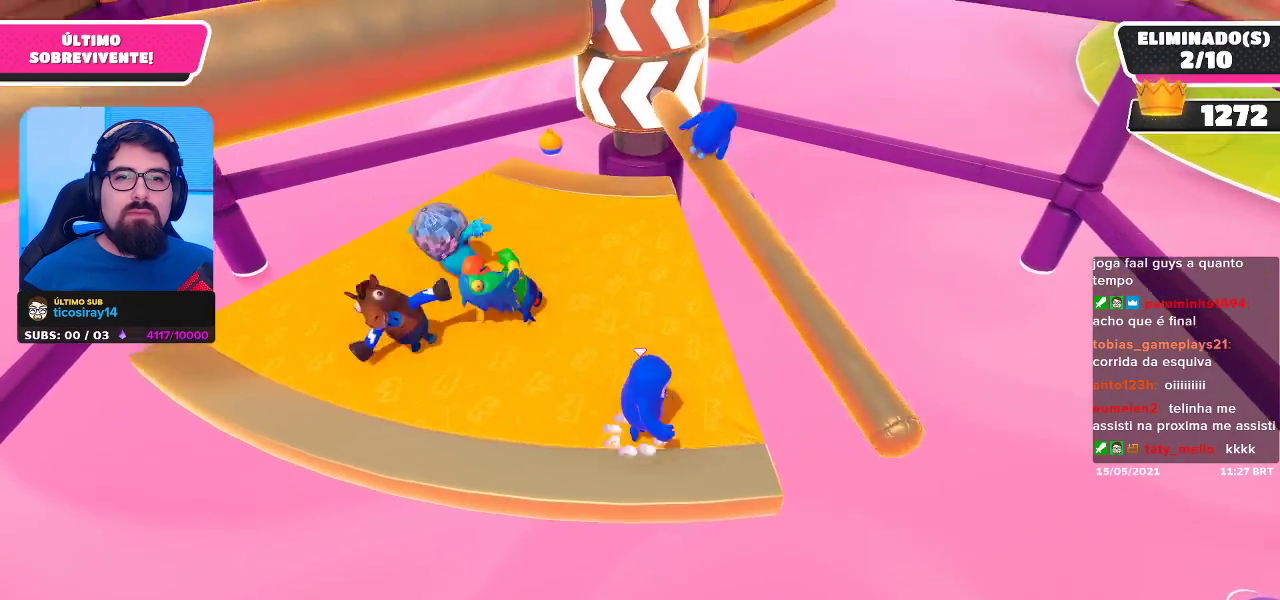
{"buttons": [], "left_stick": "left", "right_stick": "center", "events": [[33, "left_stick", "up-left"], [50, "A", "up"], [267, "left_stick", "center"], [367, "left_stick", "left"]]}
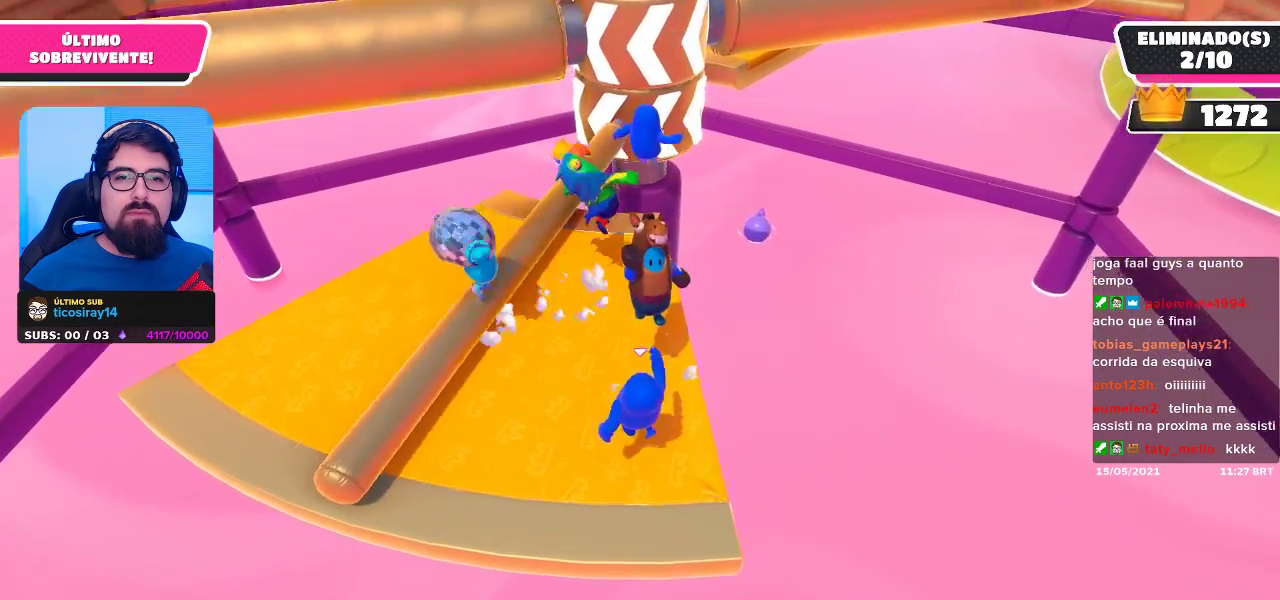
{"buttons": [], "left_stick": "up-right", "right_stick": "center", "events": [[217, "left_stick", "down"], [283, "left_stick", "down-right"], [483, "left_stick", "up-right"]]}
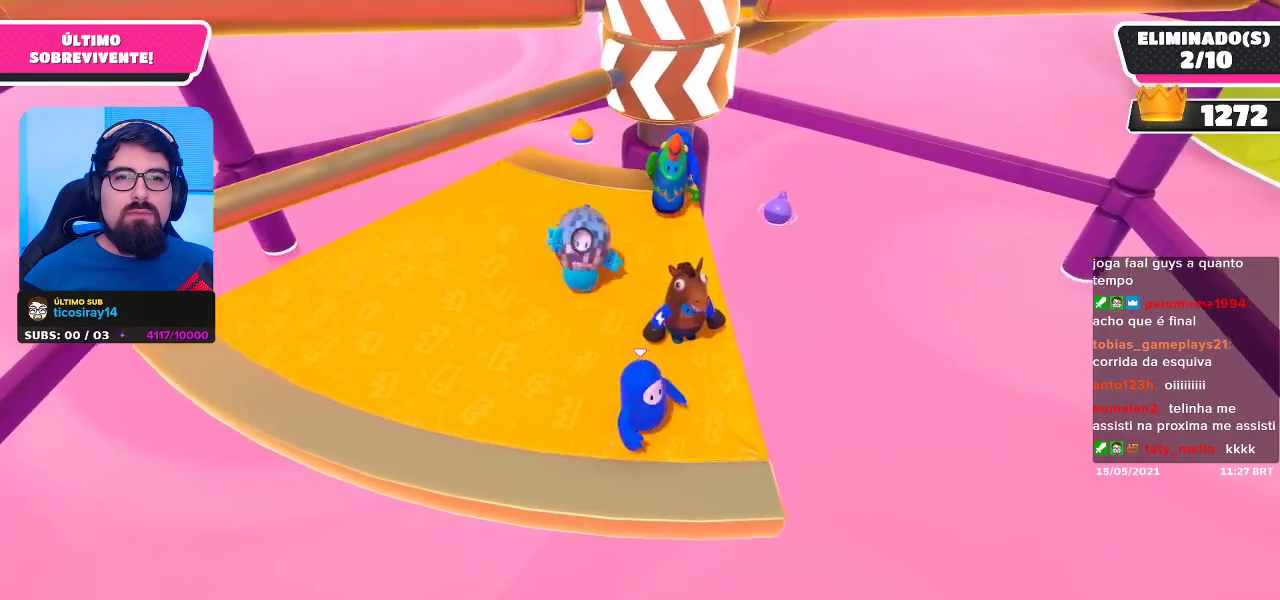
{"buttons": [], "left_stick": "down-left", "right_stick": "center", "events": [[67, "left_stick", "up-left"], [233, "left_stick", "left"], [383, "left_stick", "down-left"]]}
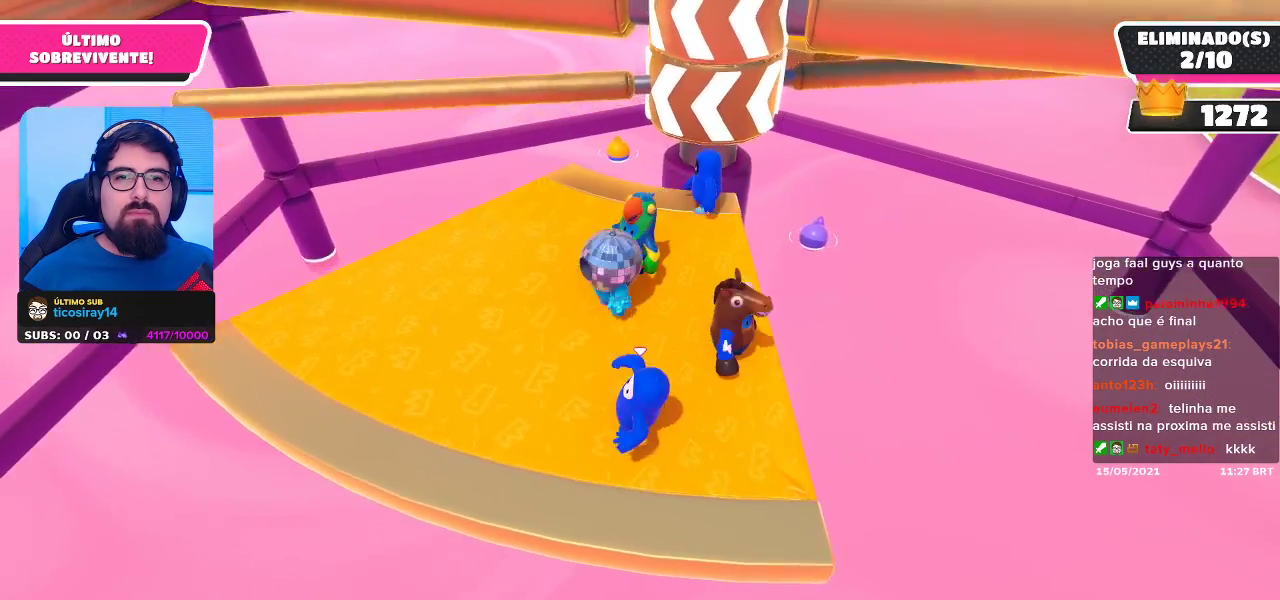
{"buttons": [], "left_stick": "up-left", "right_stick": "center", "events": [[33, "left_stick", "center"], [100, "left_stick", "left"], [200, "left_stick", "up-left"]]}
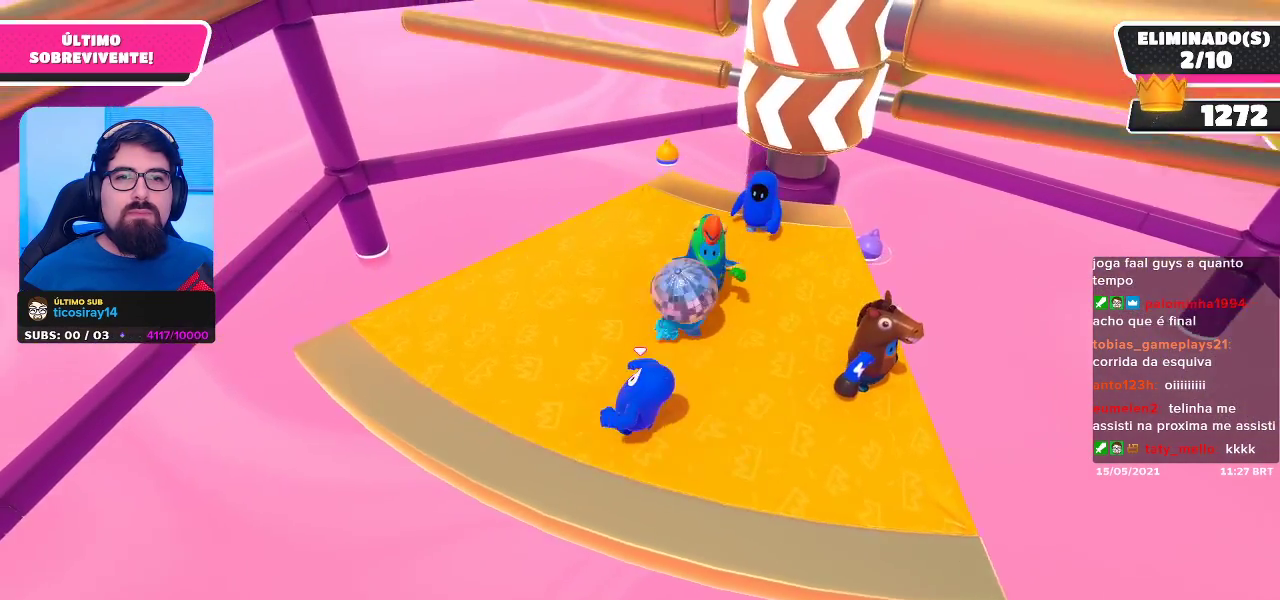
{"buttons": [], "left_stick": "down-right", "right_stick": "center", "events": [[233, "left_stick", "right"], [333, "left_stick", "down-right"]]}
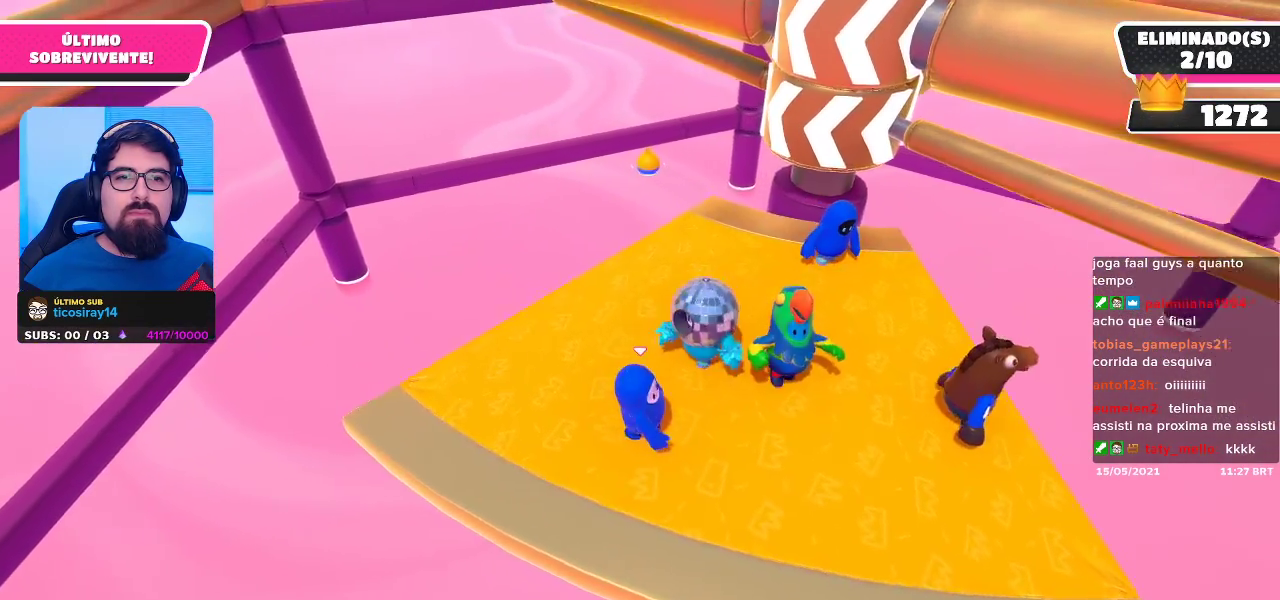
{"buttons": [], "left_stick": "down-right", "right_stick": "center", "events": []}
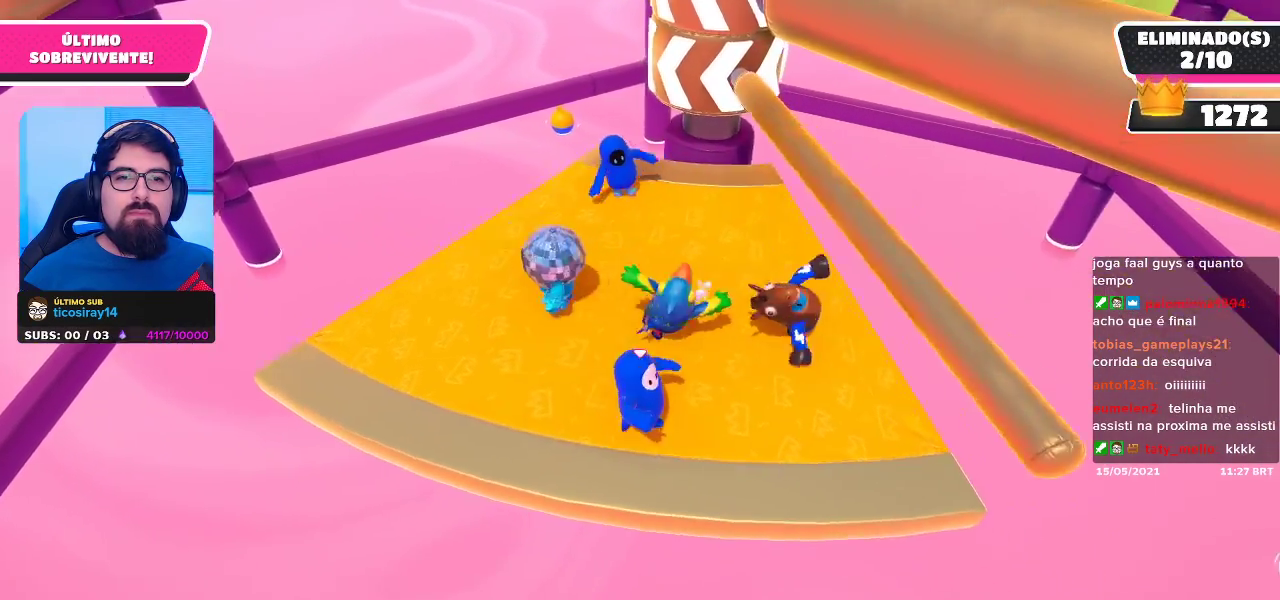
{"buttons": [], "left_stick": "right", "right_stick": "center", "events": [[17, "A", "down"], [33, "left_stick", "up"], [100, "A", "up"], [133, "left_stick", "up-left"], [433, "left_stick", "center"], [500, "left_stick", "right"]]}
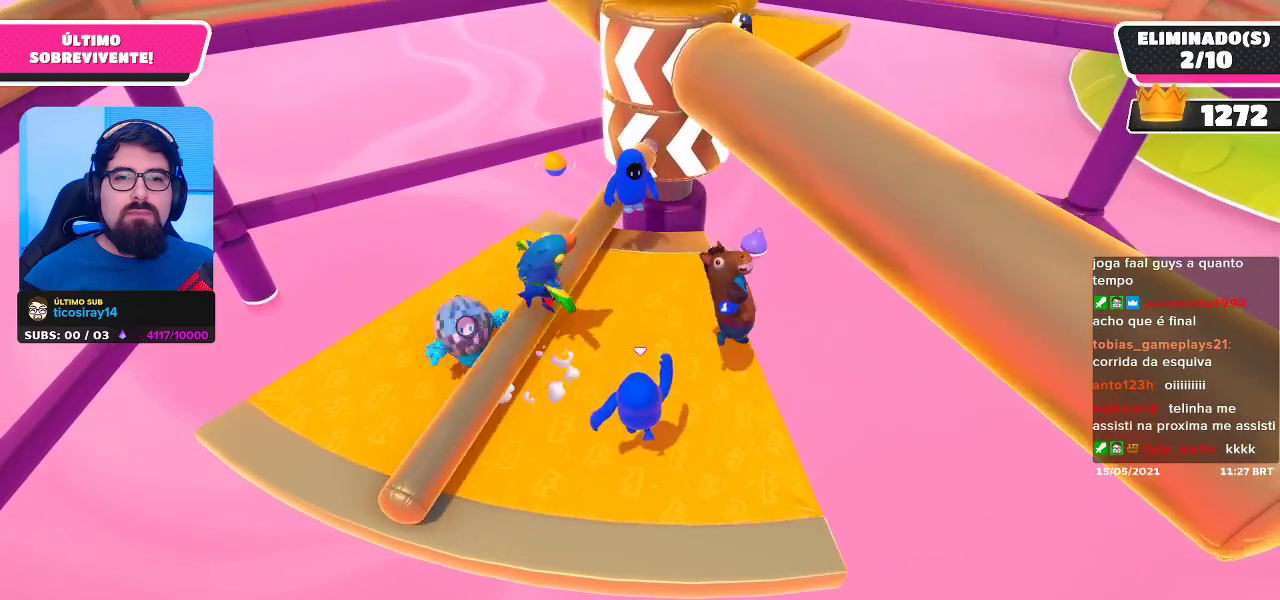
{"buttons": [], "left_stick": "left", "right_stick": "center", "events": [[300, "left_stick", "down-left"], [467, "left_stick", "left"]]}
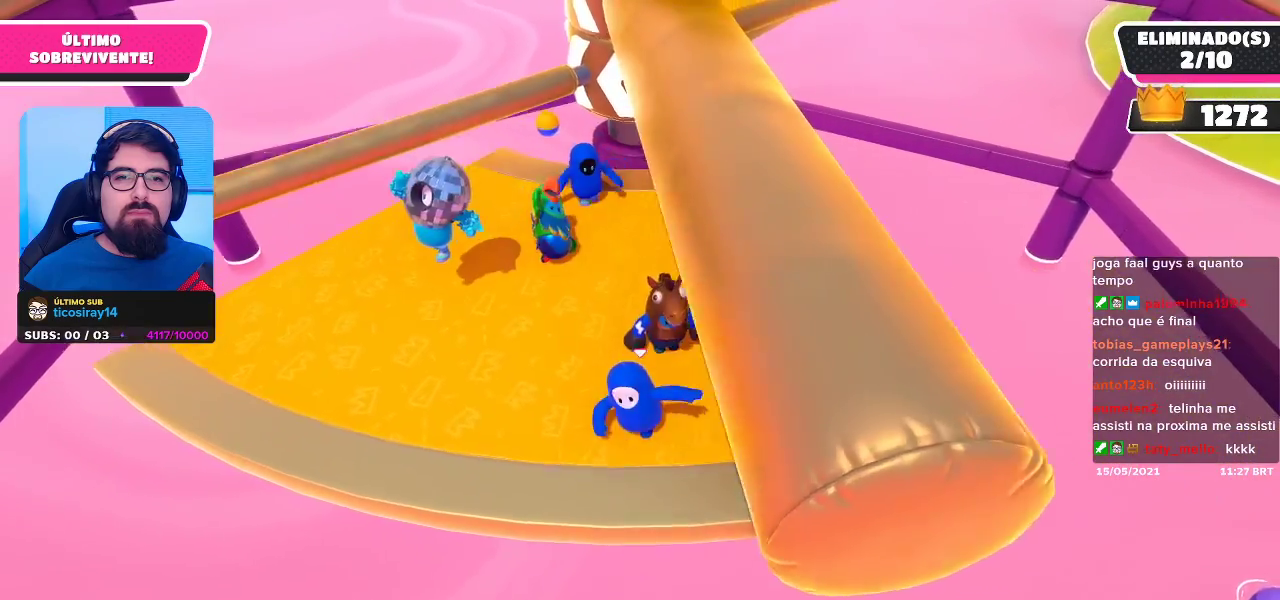
{"buttons": [], "left_stick": "down-left", "right_stick": "center", "events": [[50, "left_stick", "up-left"], [183, "left_stick", "up-right"], [333, "left_stick", "down-right"], [450, "left_stick", "down-left"]]}
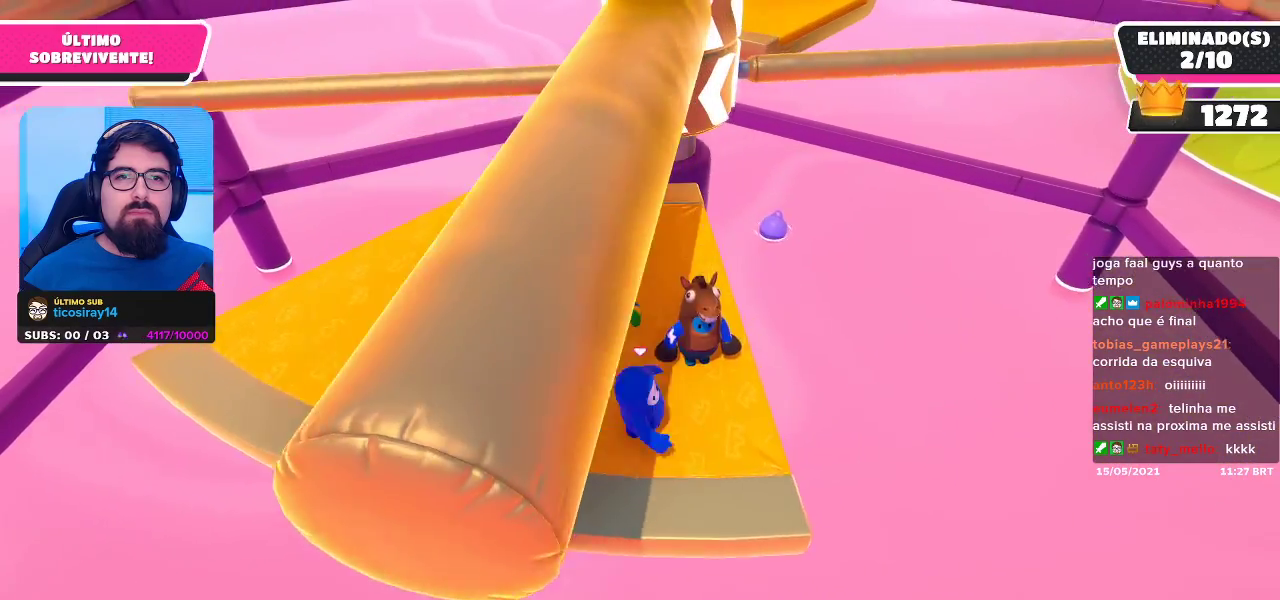
{"buttons": [], "left_stick": "up-left", "right_stick": "center", "events": [[67, "left_stick", "left"], [333, "left_stick", "up-left"]]}
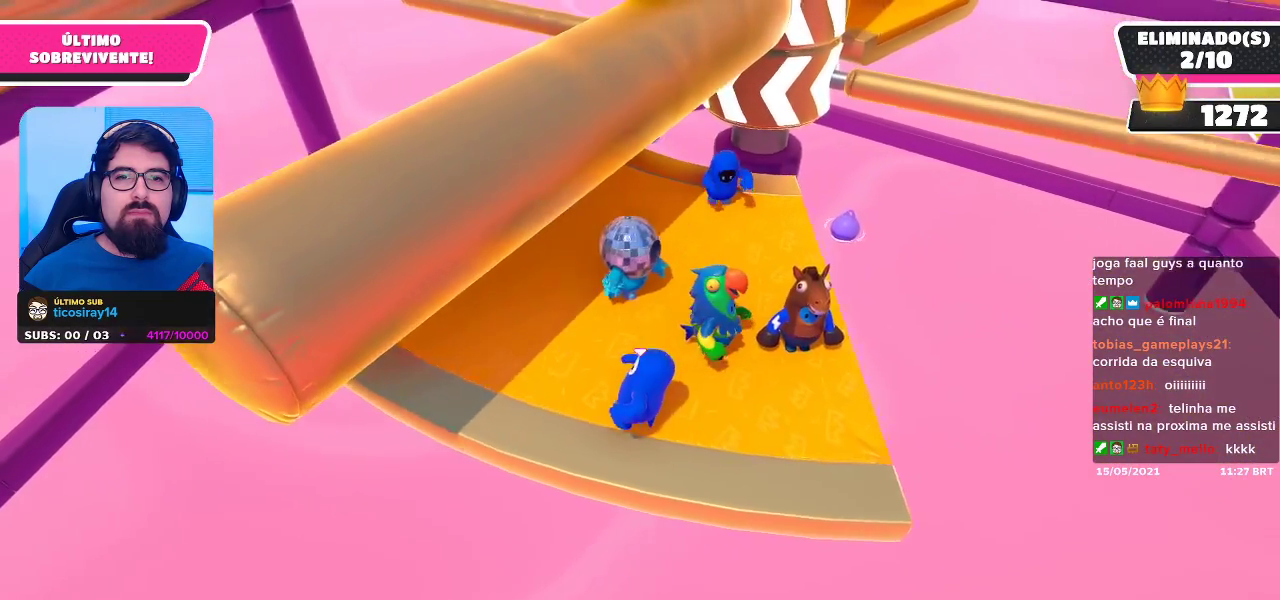
{"buttons": [], "left_stick": "up-left", "right_stick": "center", "events": []}
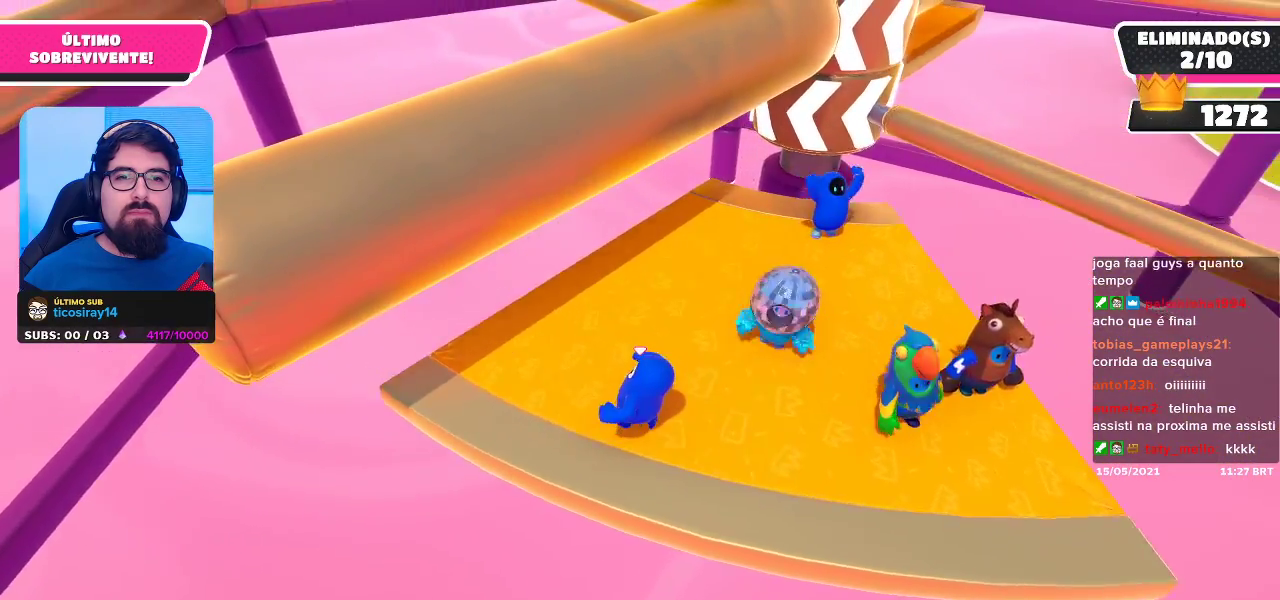
{"buttons": [], "left_stick": "up", "right_stick": "center", "events": [[100, "right_stick", "right"], [167, "left_stick", "up"], [167, "right_stick", "down-right"], [383, "right_stick", "center"]]}
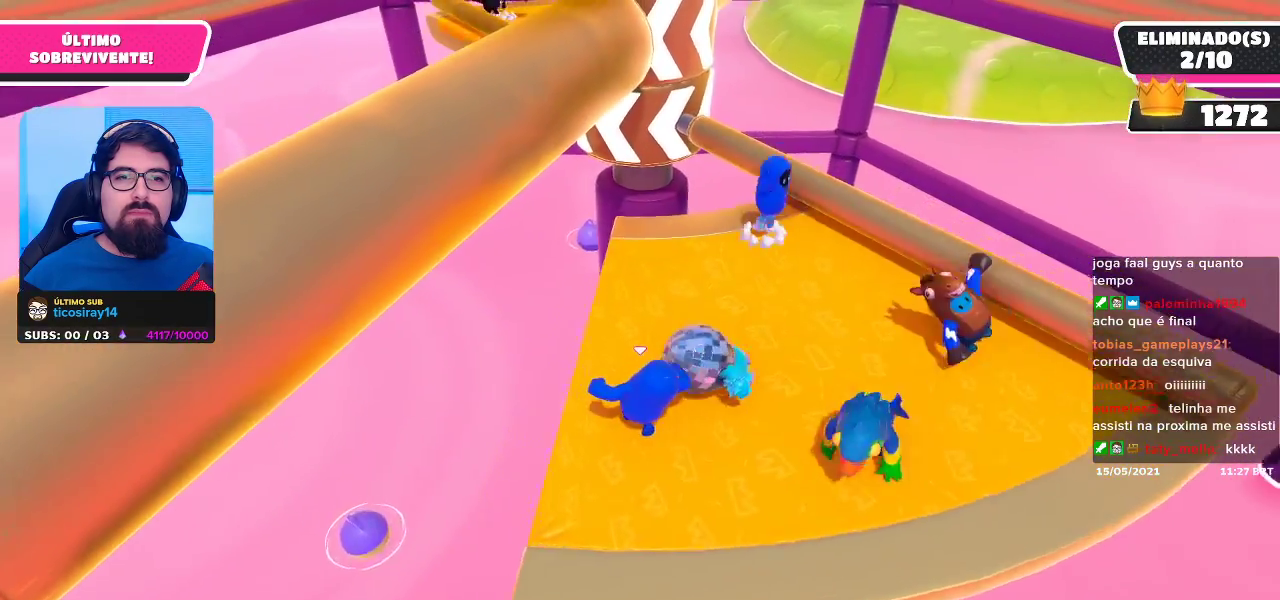
{"buttons": [], "left_stick": "up-left", "right_stick": "center", "events": [[83, "left_stick", "right"], [167, "A", "down"], [317, "A", "up"], [500, "left_stick", "up-left"]]}
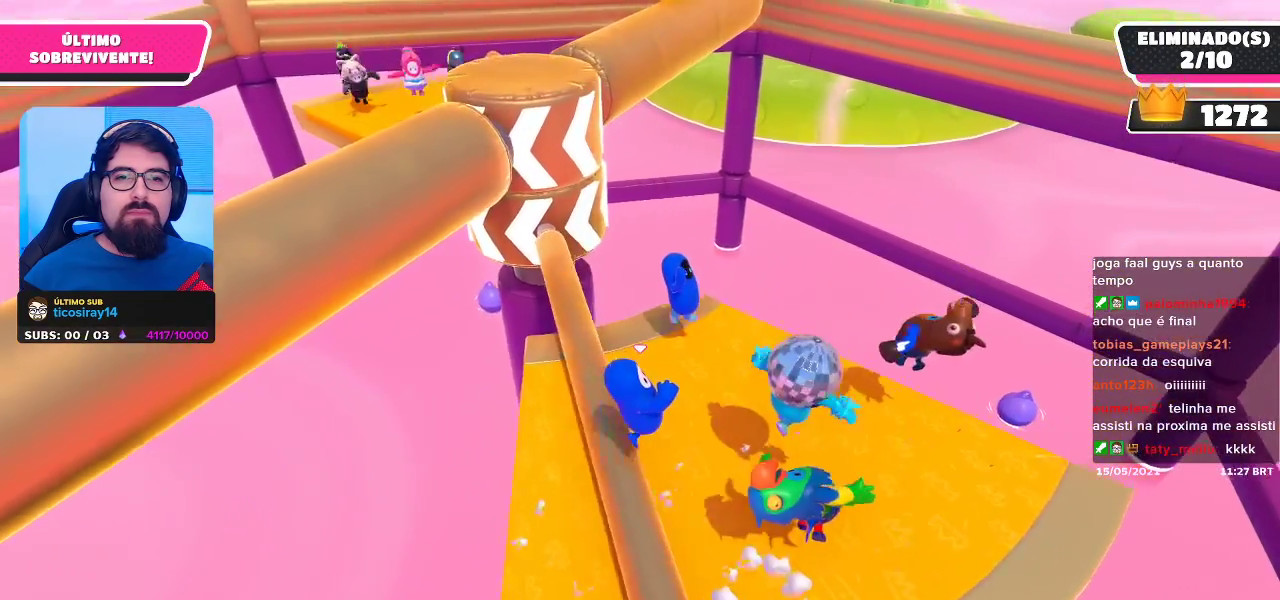
{"buttons": [], "left_stick": "up-left", "right_stick": "center", "events": []}
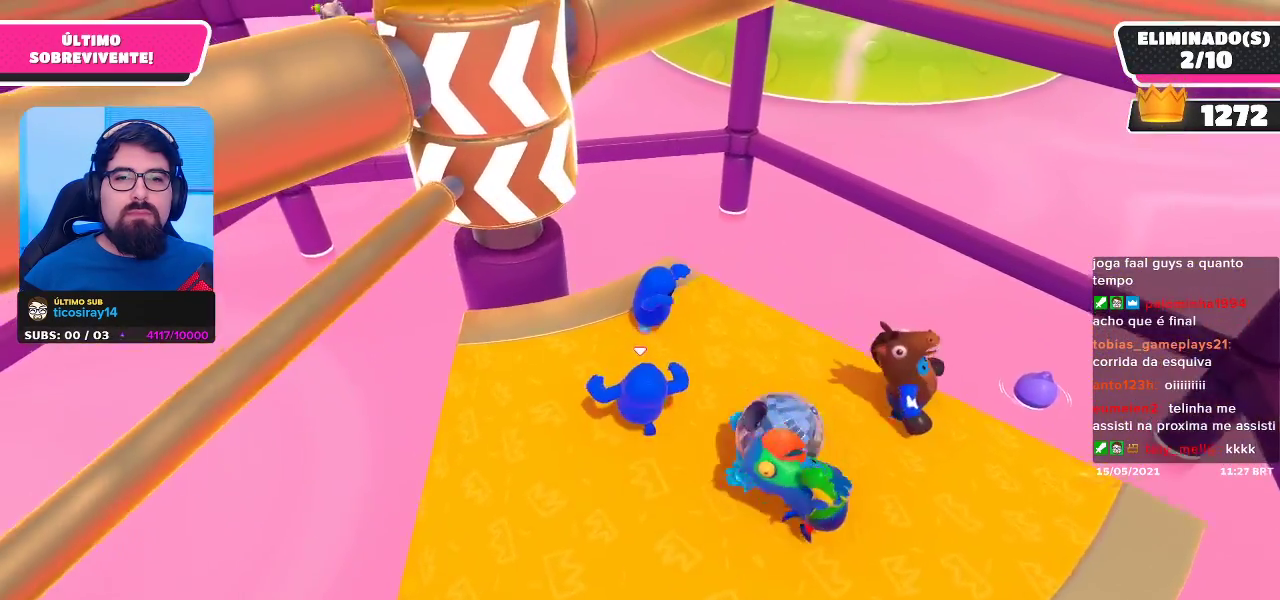
{"buttons": [], "left_stick": "down-right", "right_stick": "center", "events": [[117, "left_stick", "down-left"], [300, "left_stick", "down"], [433, "left_stick", "down-right"]]}
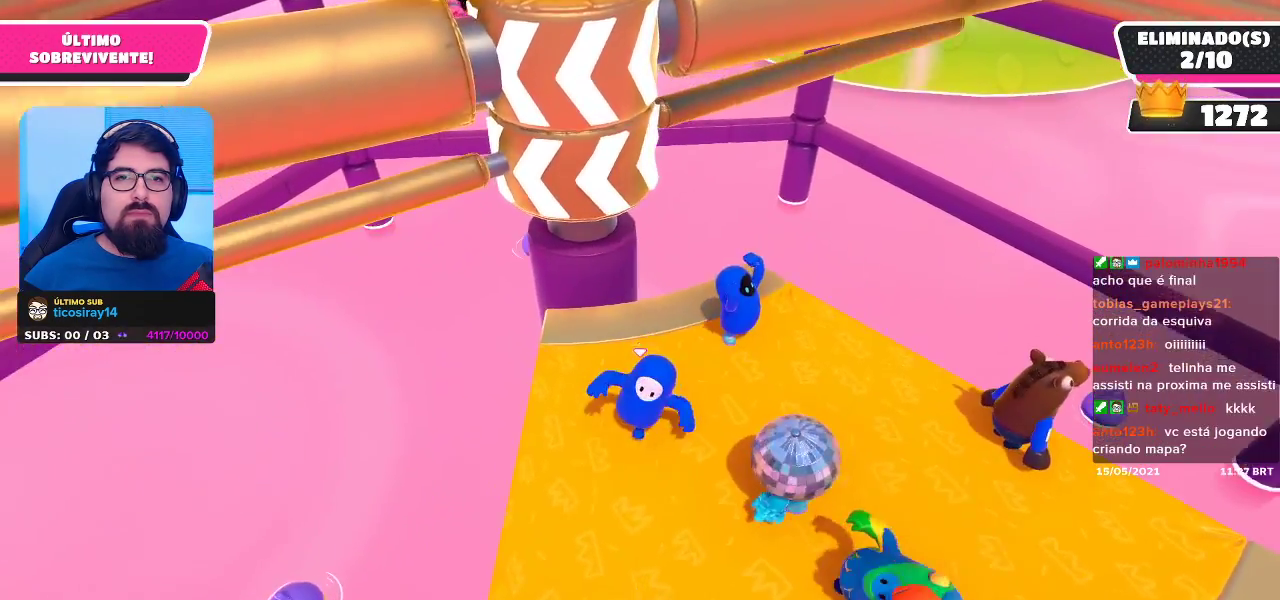
{"buttons": [], "left_stick": "up", "right_stick": "center", "events": [[150, "left_stick", "down-left"], [267, "left_stick", "up-left"], [433, "left_stick", "up"]]}
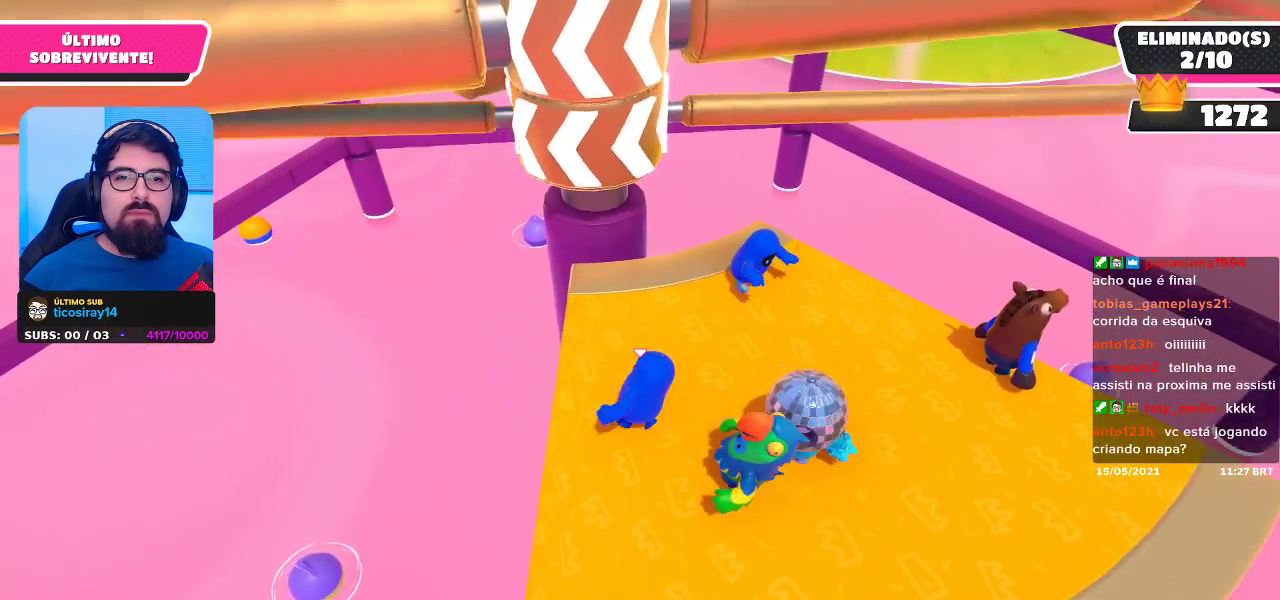
{"buttons": [], "left_stick": "right", "right_stick": "center", "events": [[333, "left_stick", "up-right"], [500, "left_stick", "right"]]}